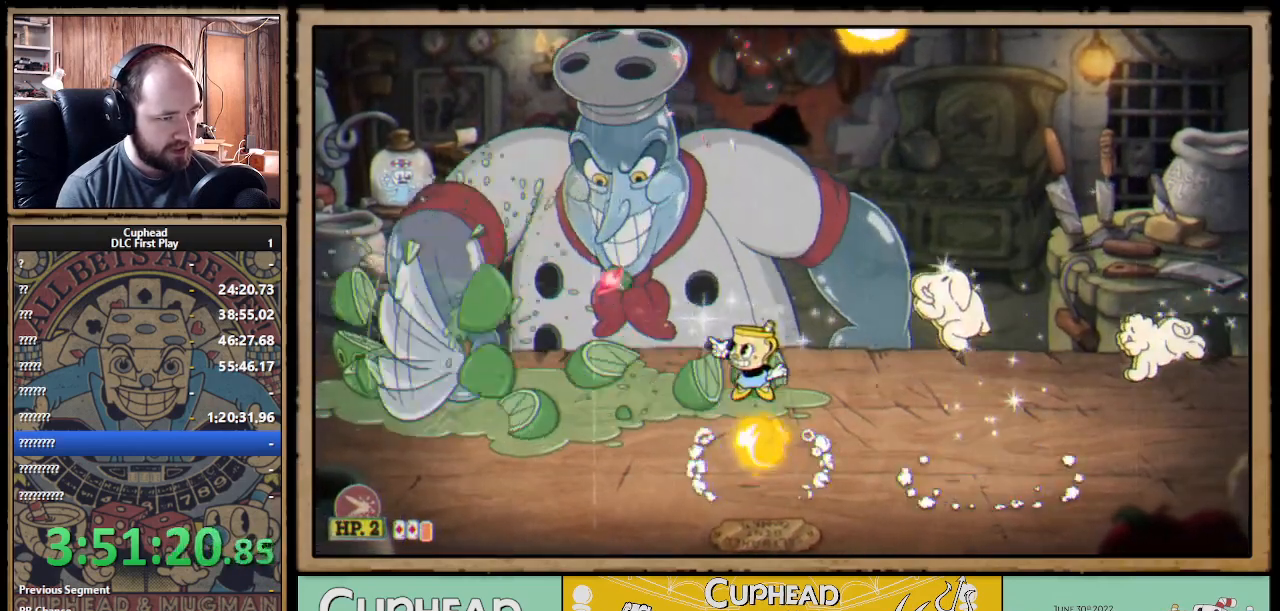
Gameplay with a controller (Xbox layout); each line is a JSON object with the inputs held at the frame after it. "events" lists button and stick changes between this image and that frame as [ms after this image, input, new state], when the widget could be followed in between. Not read: R3.
{"buttons": ["X"], "left_stick": "up-right", "right_stick": "center", "events": [[333, "left_stick", "up-right"]]}
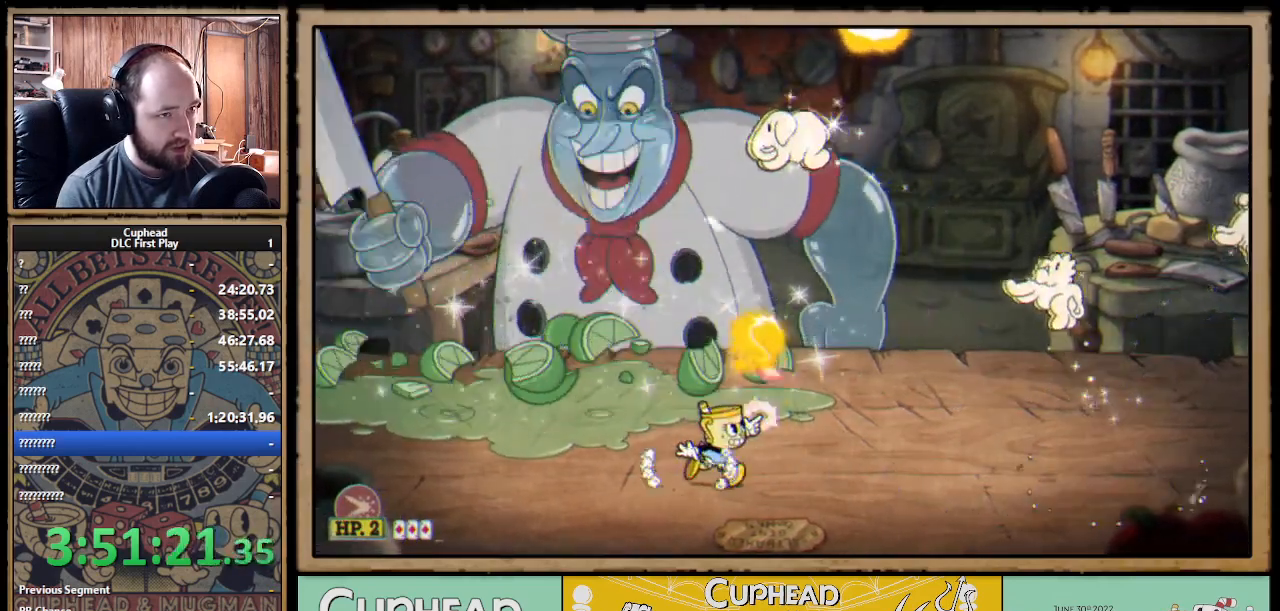
{"buttons": ["X"], "left_stick": "up-right", "right_stick": "center", "events": [[83, "A", "down"], [250, "A", "up"], [317, "A", "down"], [433, "A", "up"]]}
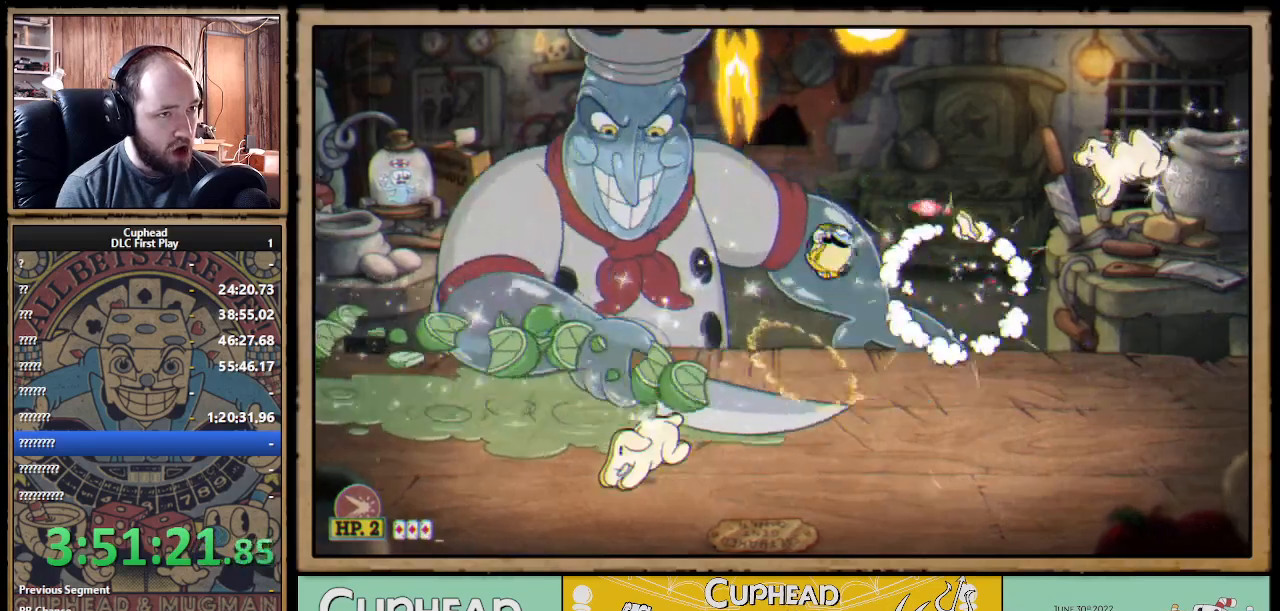
{"buttons": ["X"], "left_stick": "up", "right_stick": "center", "events": [[133, "left_stick", "up"]]}
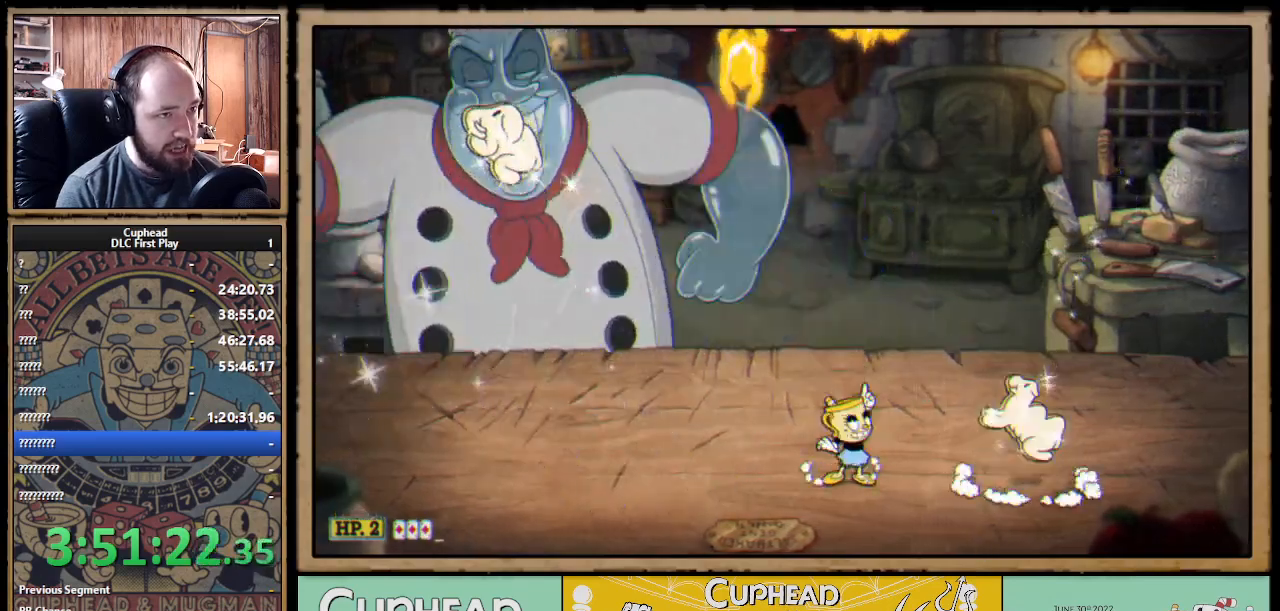
{"buttons": ["X"], "left_stick": "up-left", "right_stick": "center", "events": [[133, "left_stick", "up-left"]]}
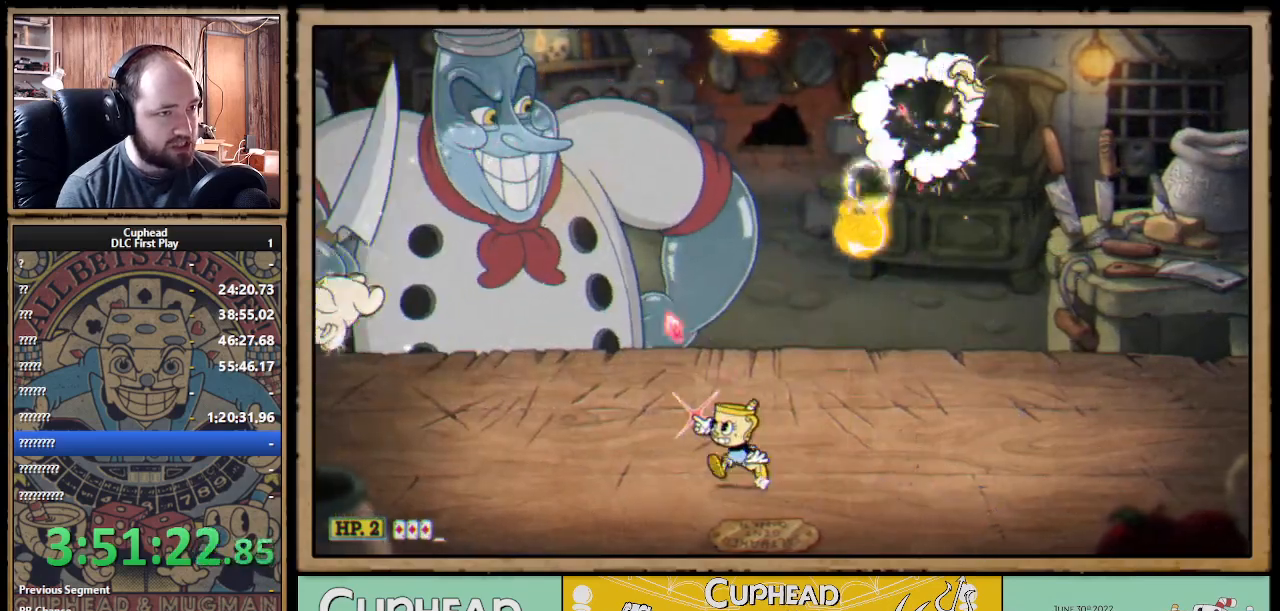
{"buttons": ["X"], "left_stick": "up", "right_stick": "center", "events": [[50, "left_stick", "up"]]}
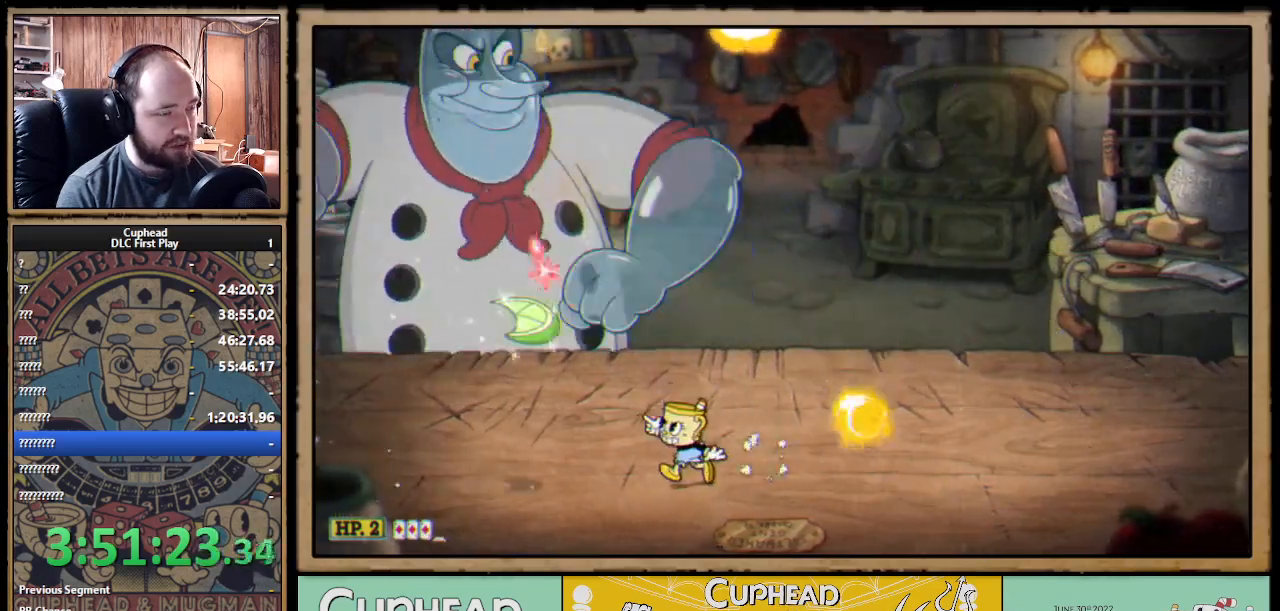
{"buttons": ["X"], "left_stick": "up", "right_stick": "center", "events": [[167, "left_stick", "up-right"], [317, "left_stick", "up"]]}
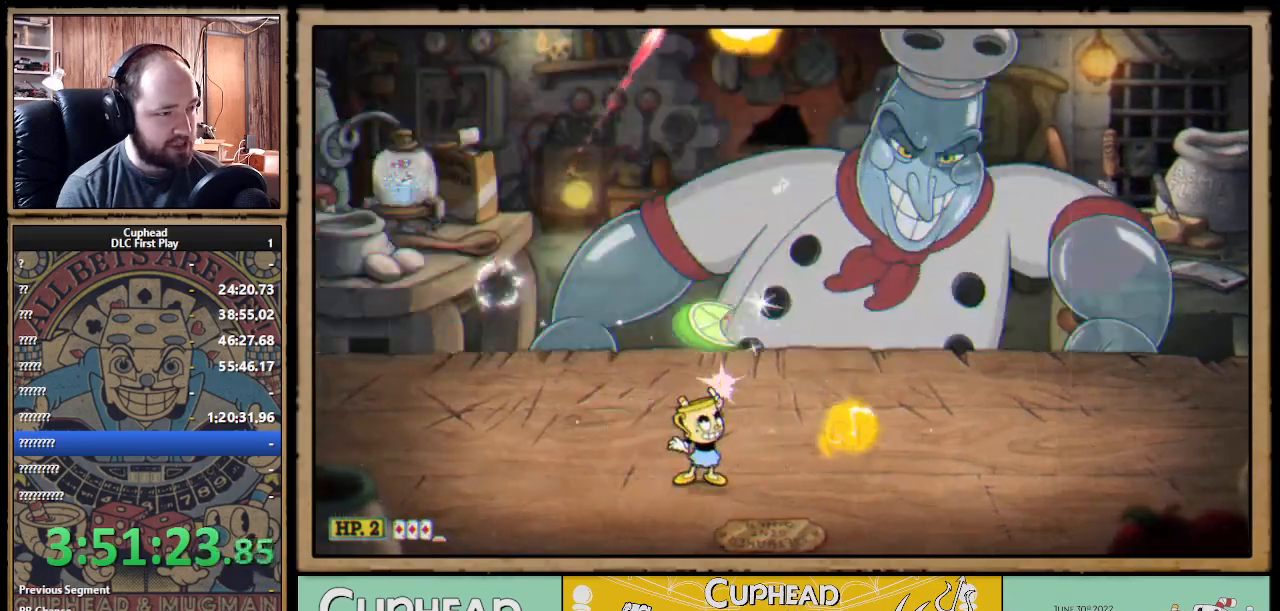
{"buttons": ["X"], "left_stick": "up-right", "right_stick": "center", "events": [[400, "left_stick", "up-right"]]}
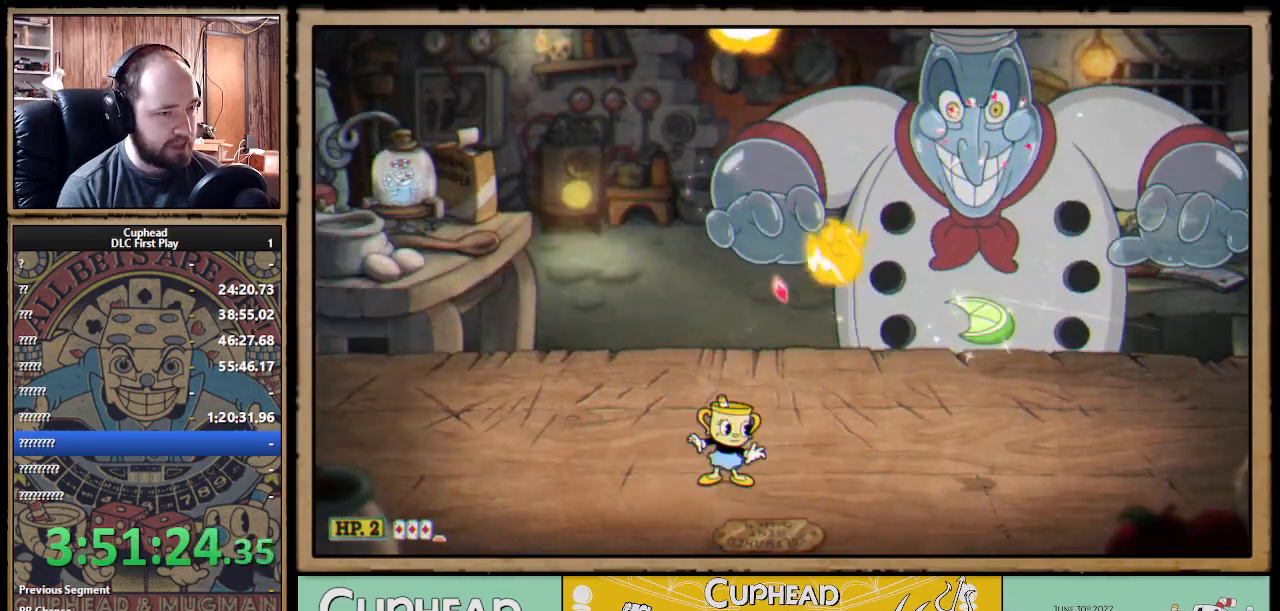
{"buttons": ["X"], "left_stick": "up-left", "right_stick": "center", "events": [[350, "left_stick", "up-left"]]}
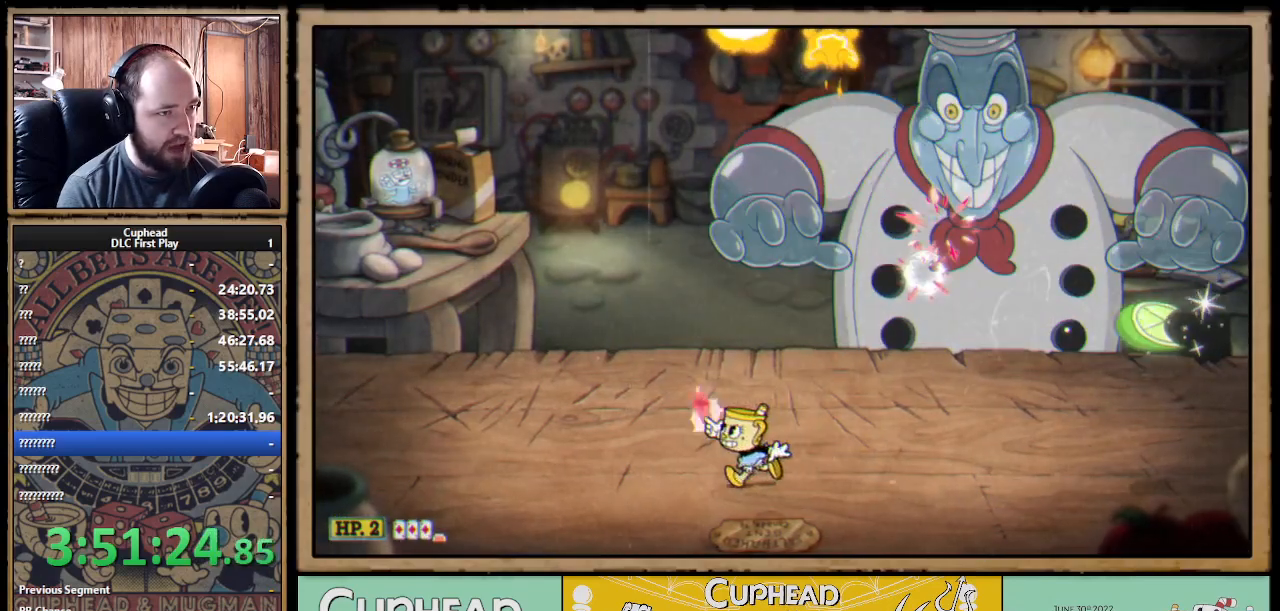
{"buttons": ["X"], "left_stick": "up-left", "right_stick": "center", "events": []}
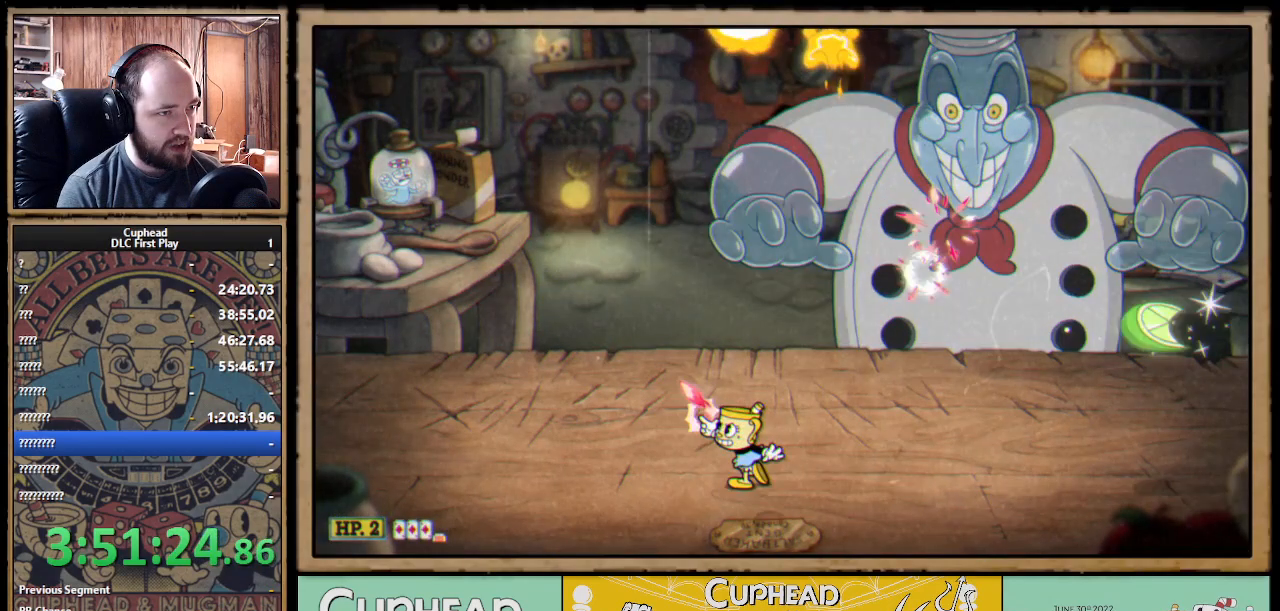
{"buttons": ["X"], "left_stick": "up-left", "right_stick": "center", "events": []}
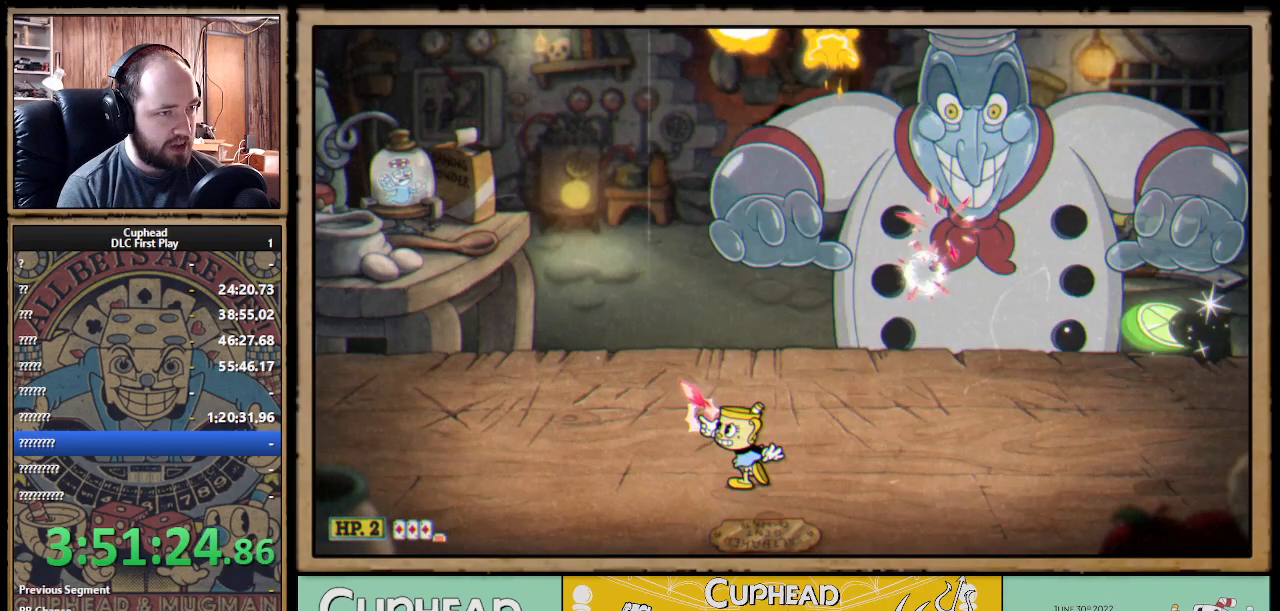
{"buttons": ["X"], "left_stick": "up-left", "right_stick": "center", "events": []}
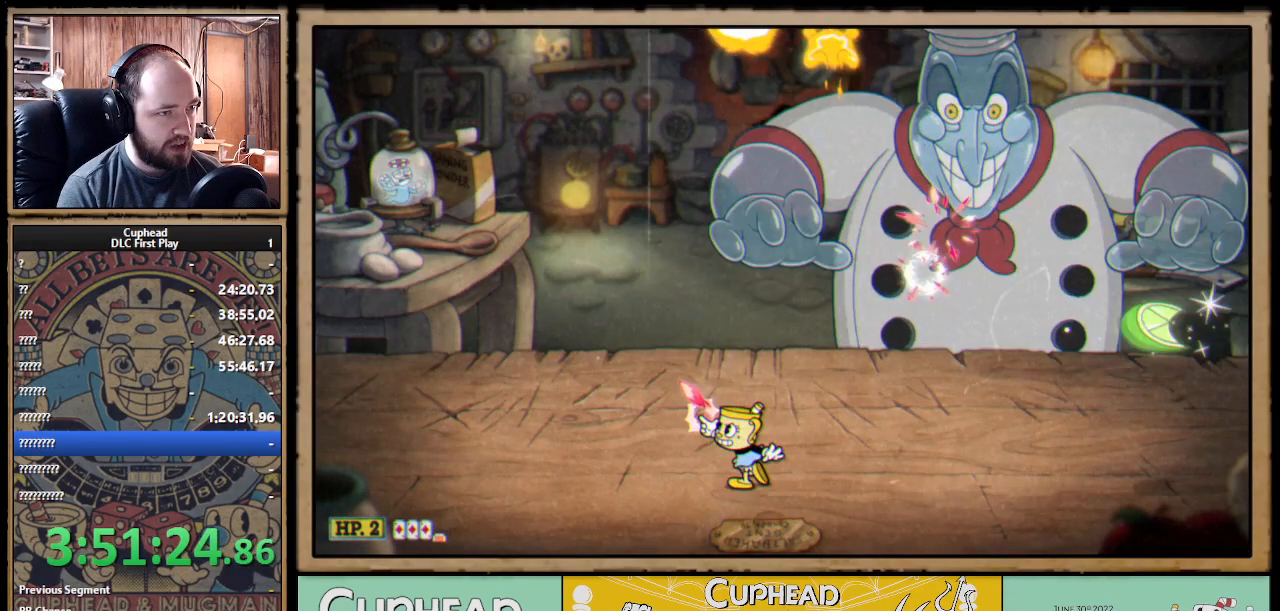
{"buttons": ["X"], "left_stick": "up-left", "right_stick": "center", "events": []}
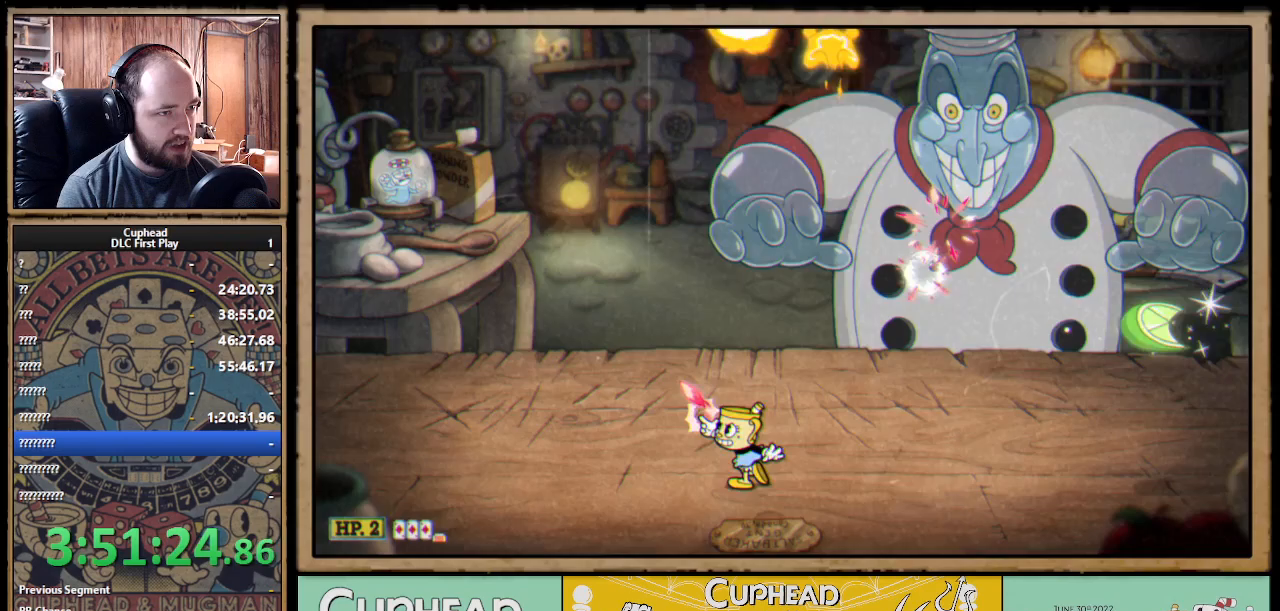
{"buttons": ["X"], "left_stick": "up-right", "right_stick": "center", "events": [[17, "left_stick", "up"], [117, "left_stick", "up-left"], [483, "left_stick", "up-right"]]}
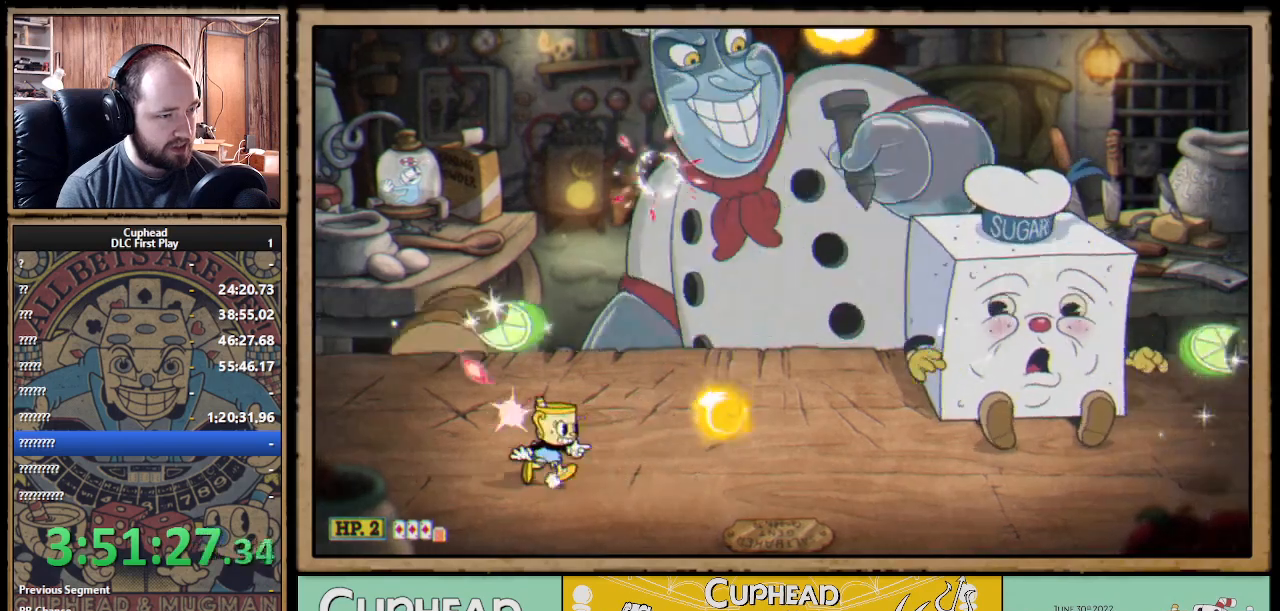
{"buttons": ["X"], "left_stick": "up", "right_stick": "center", "events": [[83, "left_stick", "up-left"], [250, "left_stick", "up-right"], [400, "left_stick", "up"]]}
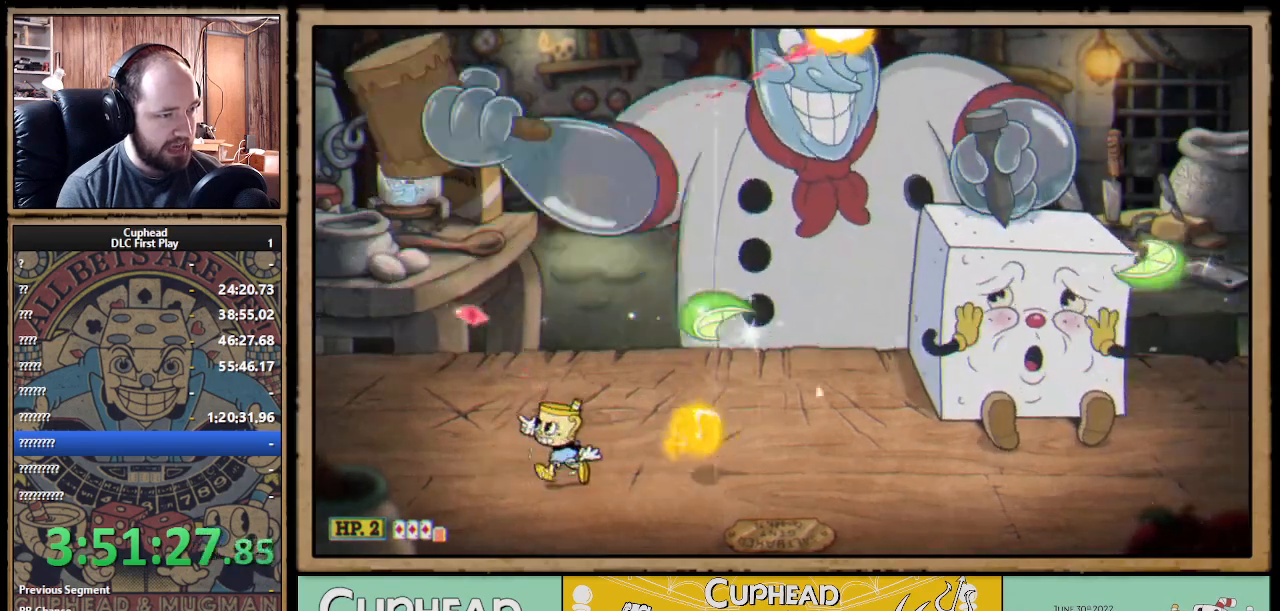
{"buttons": ["X"], "left_stick": "up-right", "right_stick": "center", "events": [[100, "left_stick", "up-right"]]}
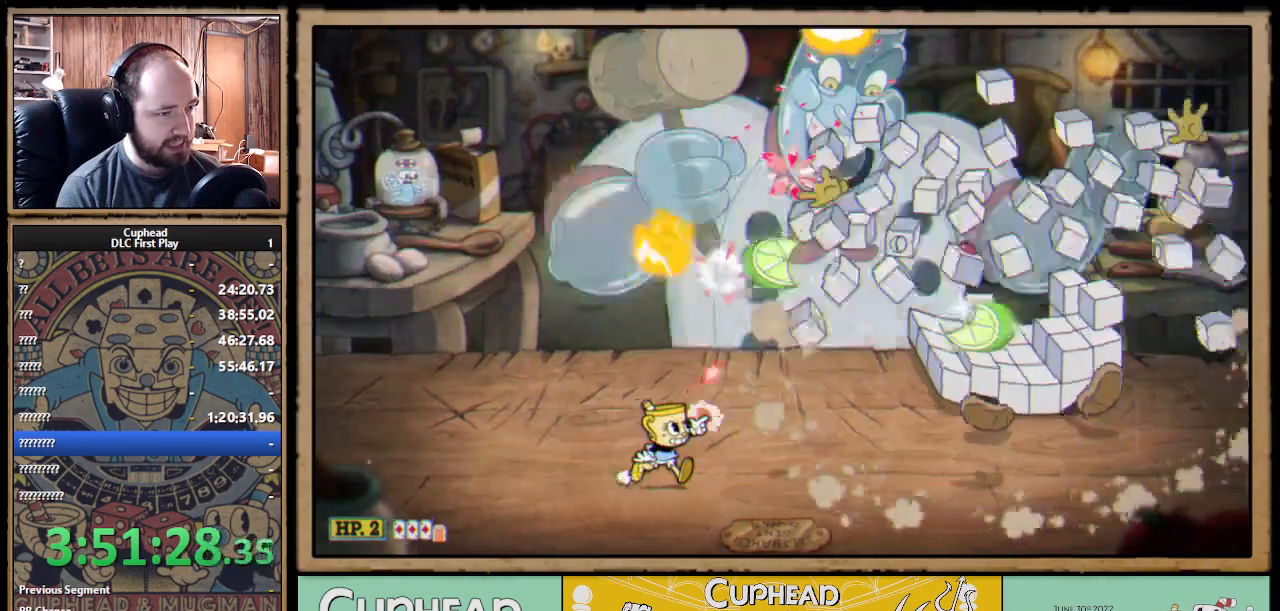
{"buttons": ["X"], "left_stick": "up-right", "right_stick": "center", "events": [[200, "left_stick", "up"], [367, "left_stick", "up-left"], [500, "left_stick", "up-right"]]}
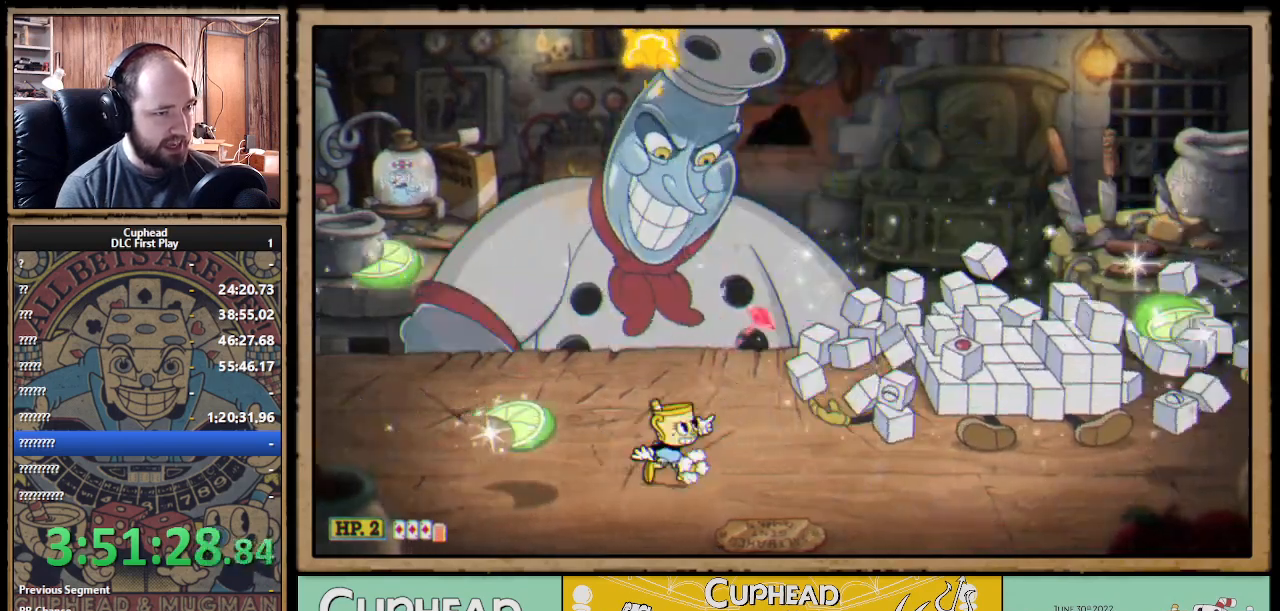
{"buttons": ["X"], "left_stick": "up", "right_stick": "center", "events": [[100, "A", "down"], [150, "left_stick", "up-left"], [217, "A", "up"], [483, "left_stick", "up"]]}
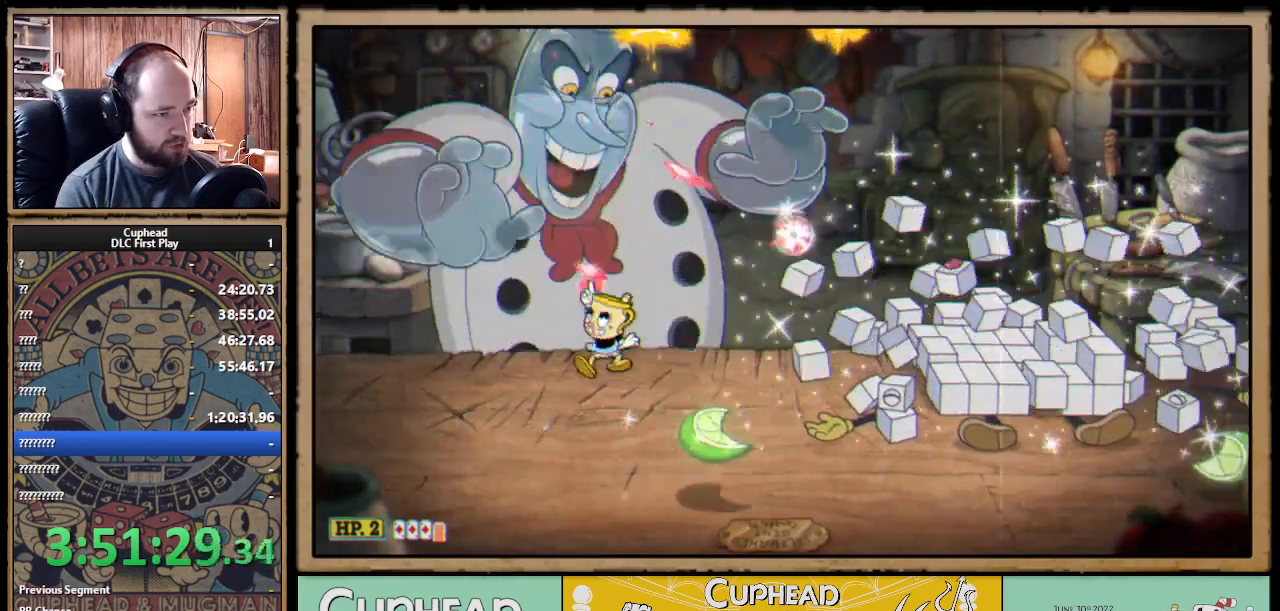
{"buttons": ["X"], "left_stick": "up-left", "right_stick": "center", "events": [[17, "left_stick", "up-right"], [267, "left_stick", "up-left"]]}
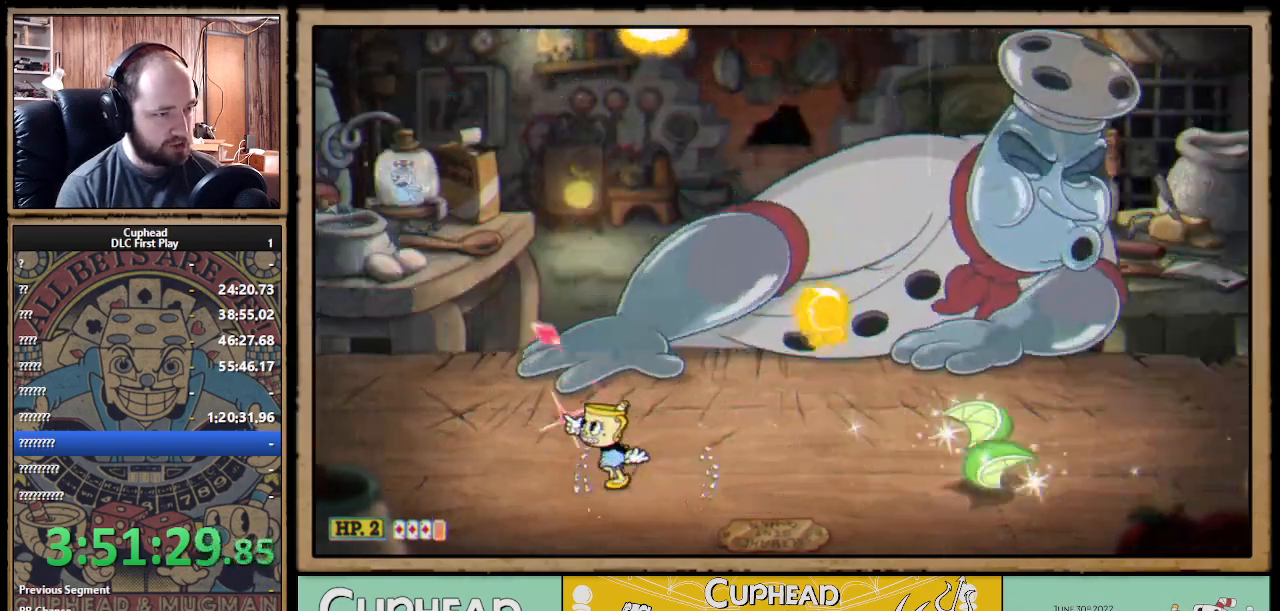
{"buttons": ["A", "X"], "left_stick": "up-right", "right_stick": "center", "events": [[183, "left_stick", "up-right"], [283, "left_stick", "up-left"], [417, "A", "down"], [500, "left_stick", "up-right"]]}
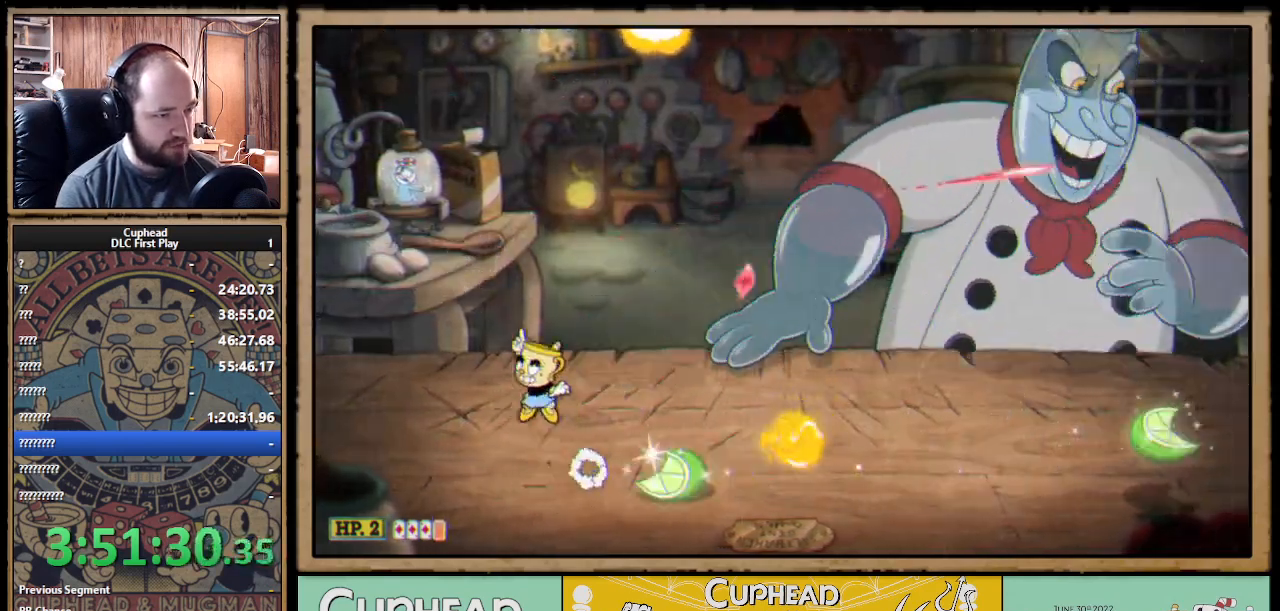
{"buttons": ["X"], "left_stick": "up-right", "right_stick": "center", "events": [[17, "A", "up"], [167, "left_stick", "center"], [350, "left_stick", "up-right"]]}
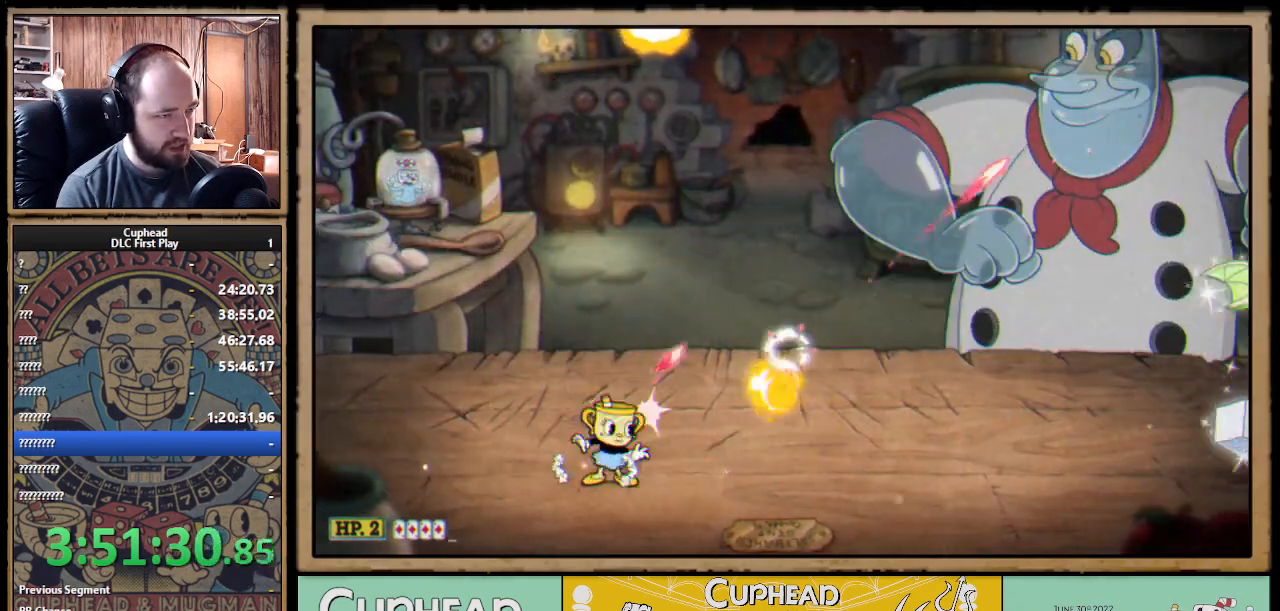
{"buttons": ["X", "R1"], "left_stick": "up-right", "right_stick": "center", "events": [[383, "R1", "down"]]}
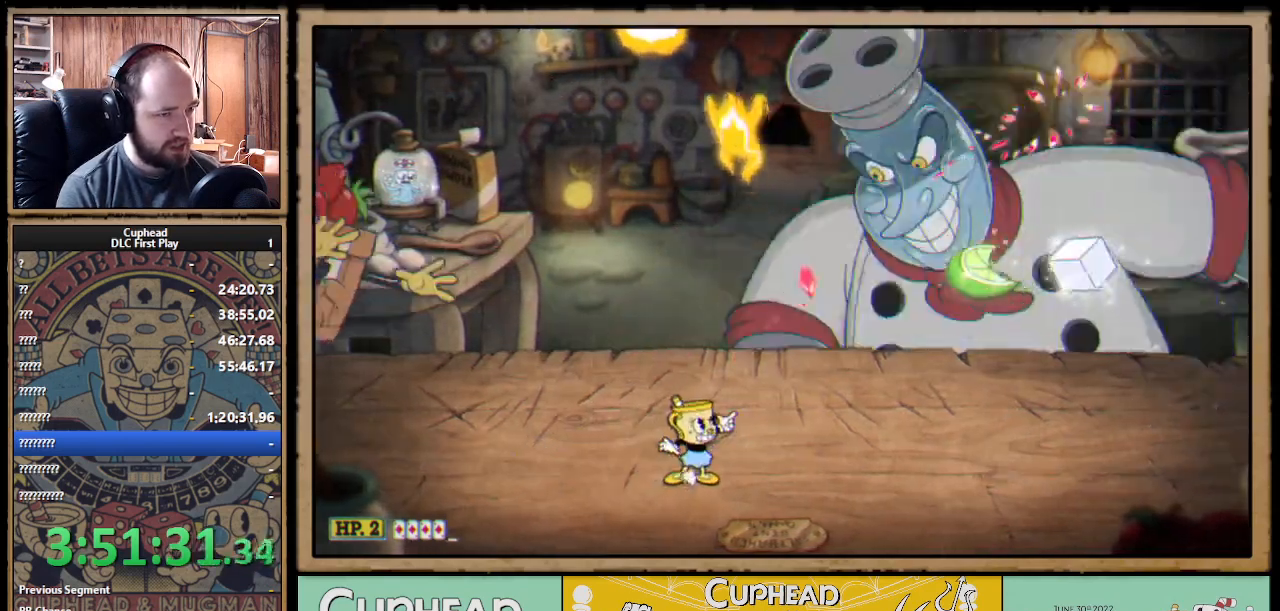
{"buttons": ["X"], "left_stick": "up-right", "right_stick": "center", "events": [[200, "R1", "up"]]}